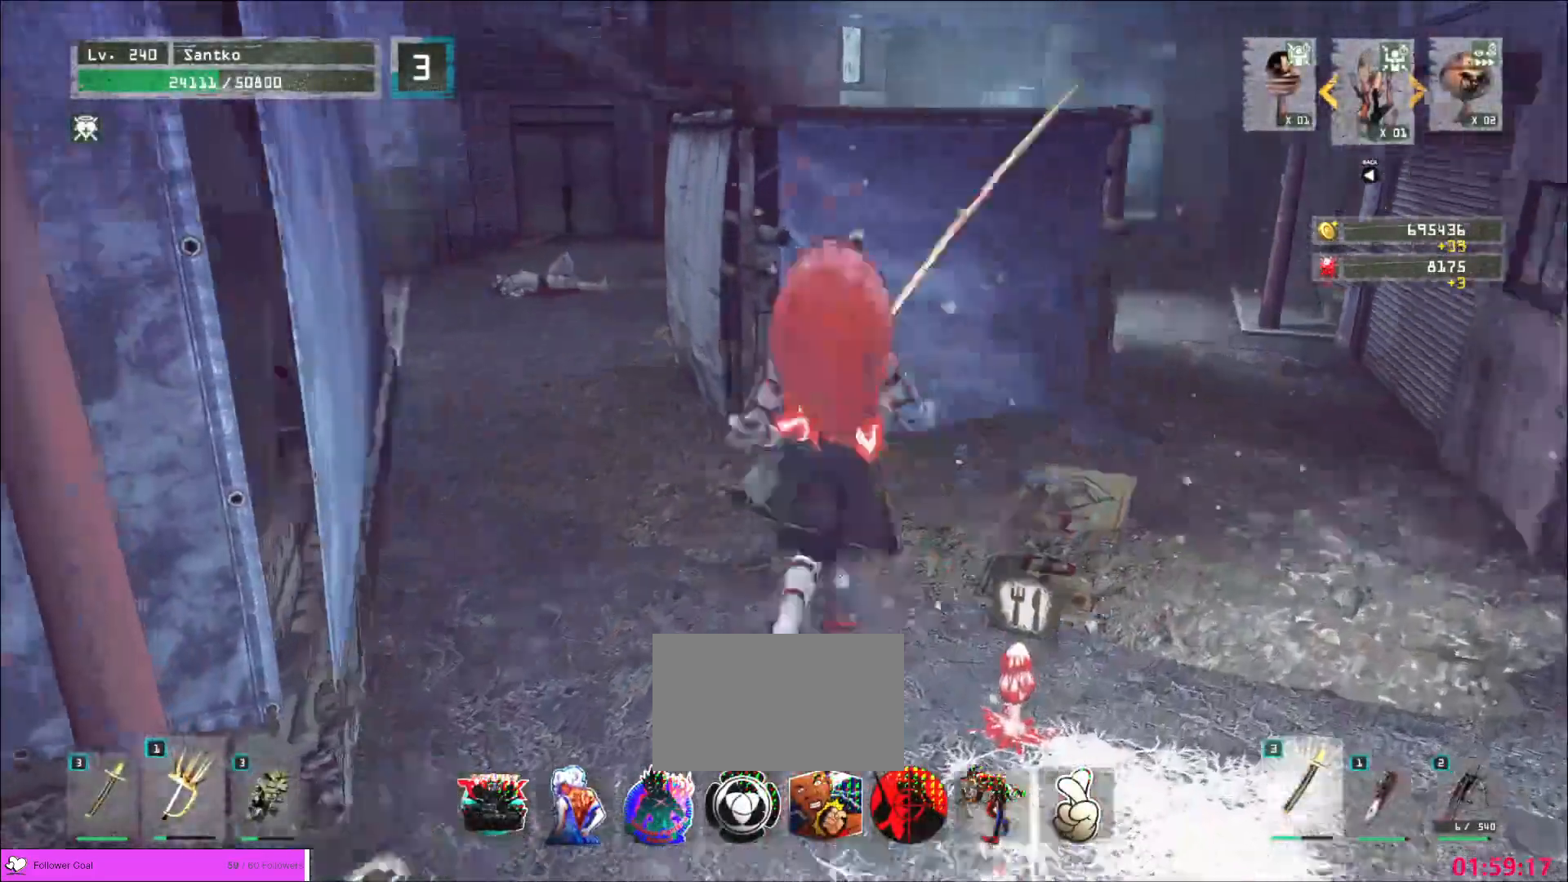
Gameplay with keyboard and mouse; each line is a JSON object with the keys and mouse buttons held at the frame after it. "events" lists presses ("down") and releases ("up") of "1", "2", "3", "4", "5", "a", "alt", "b", "c", "ctrl", "d", "e", "f", "g", "q", "r", "s", "shift", "space", "t", "tab", "v", "w", "x", "z", "mouse_left", "mouse_wheel", "mouse_right", "mouse_mb4" and "mouse_mb5" between this image and that frame as [ms after this image, input, new state], when the widget could be followed in between. "mouse_left", "mouse_wheel", "mouse_right", "mouse_mb4", "mouse_mb5" = the "left", "wheel", "right", "mb4", "mb5" buttons of the "mouse" list. No other keys are recorded. "wheel" means that the mouse wheel is clicked or scrolled. Not read: mouse_move.
{"keys": ["w"], "mouse": [], "events": [[80, "d", "down"], [160, "d", "up"]]}
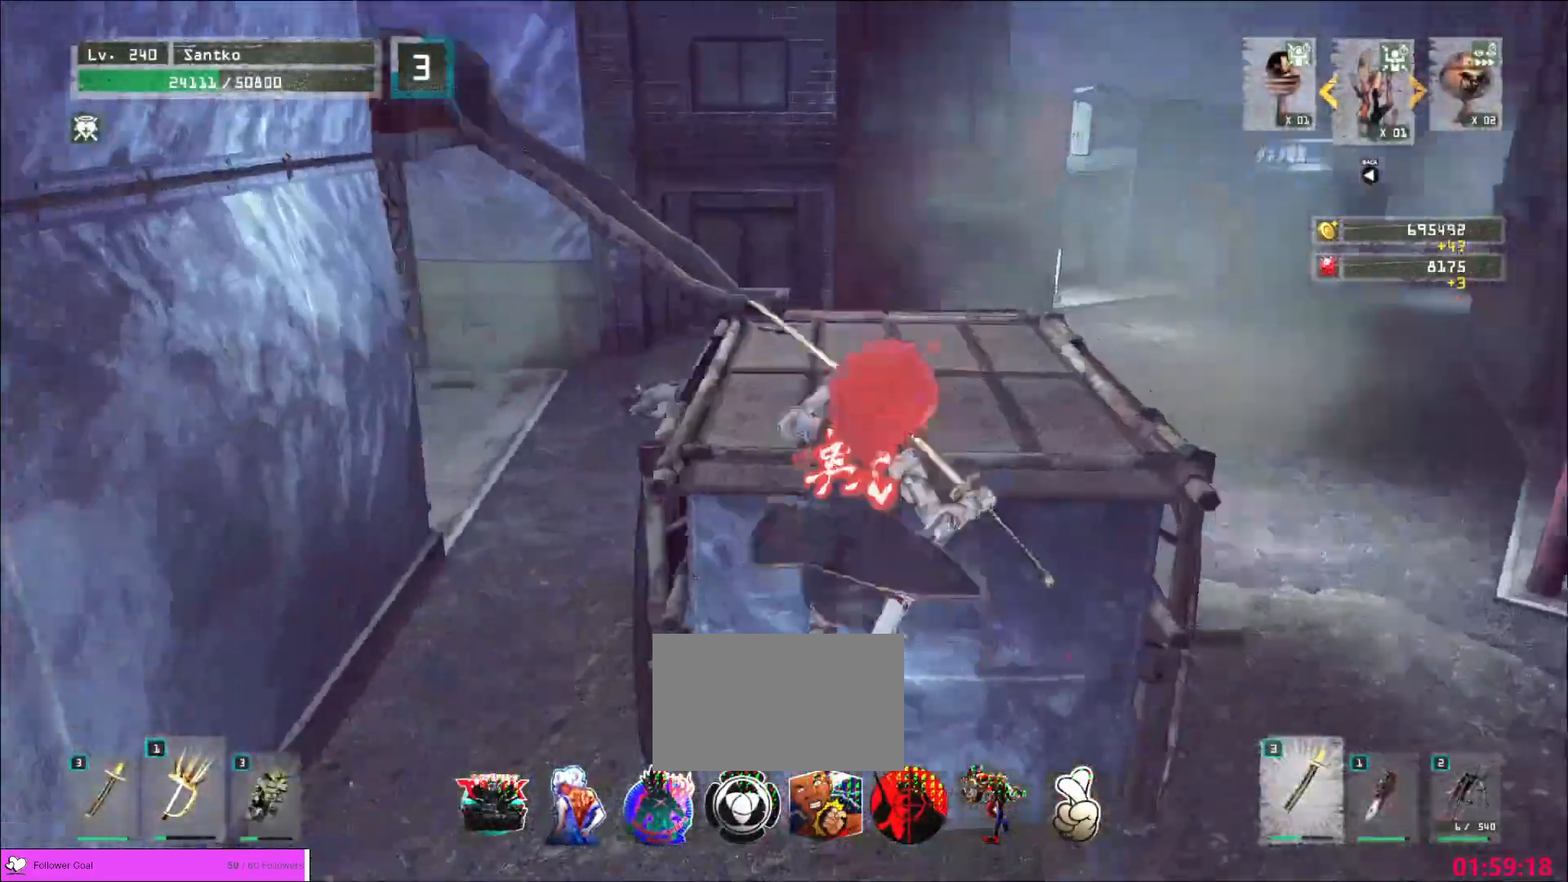
{"keys": ["d", "w"], "mouse": [], "events": [[120, "d", "down"]]}
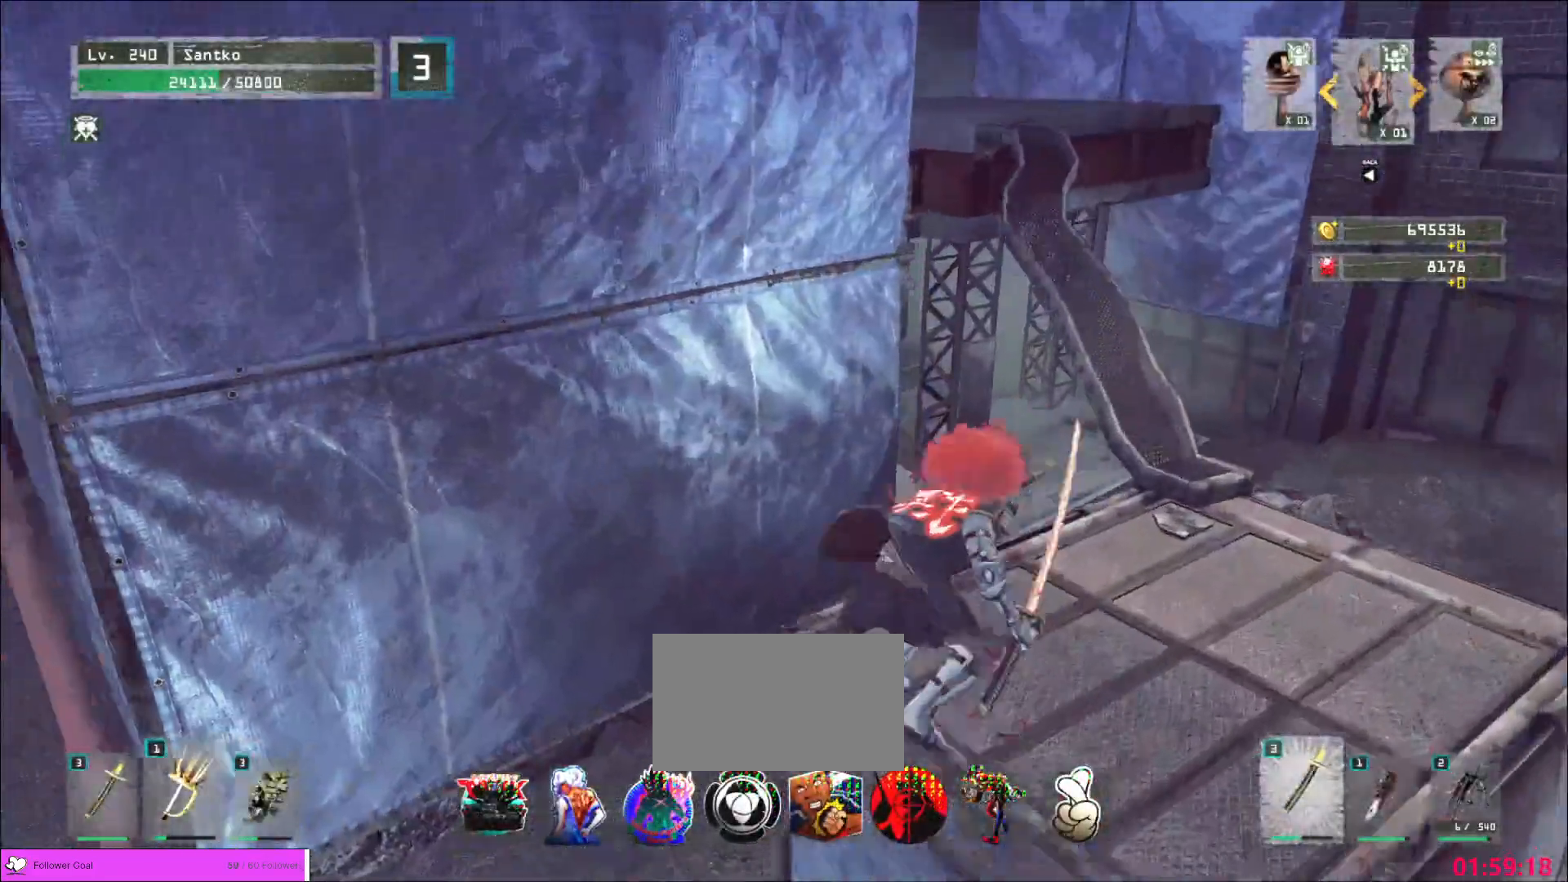
{"keys": ["d", "w"], "mouse": [], "events": [[200, "ctrl", "down"], [280, "ctrl", "up"]]}
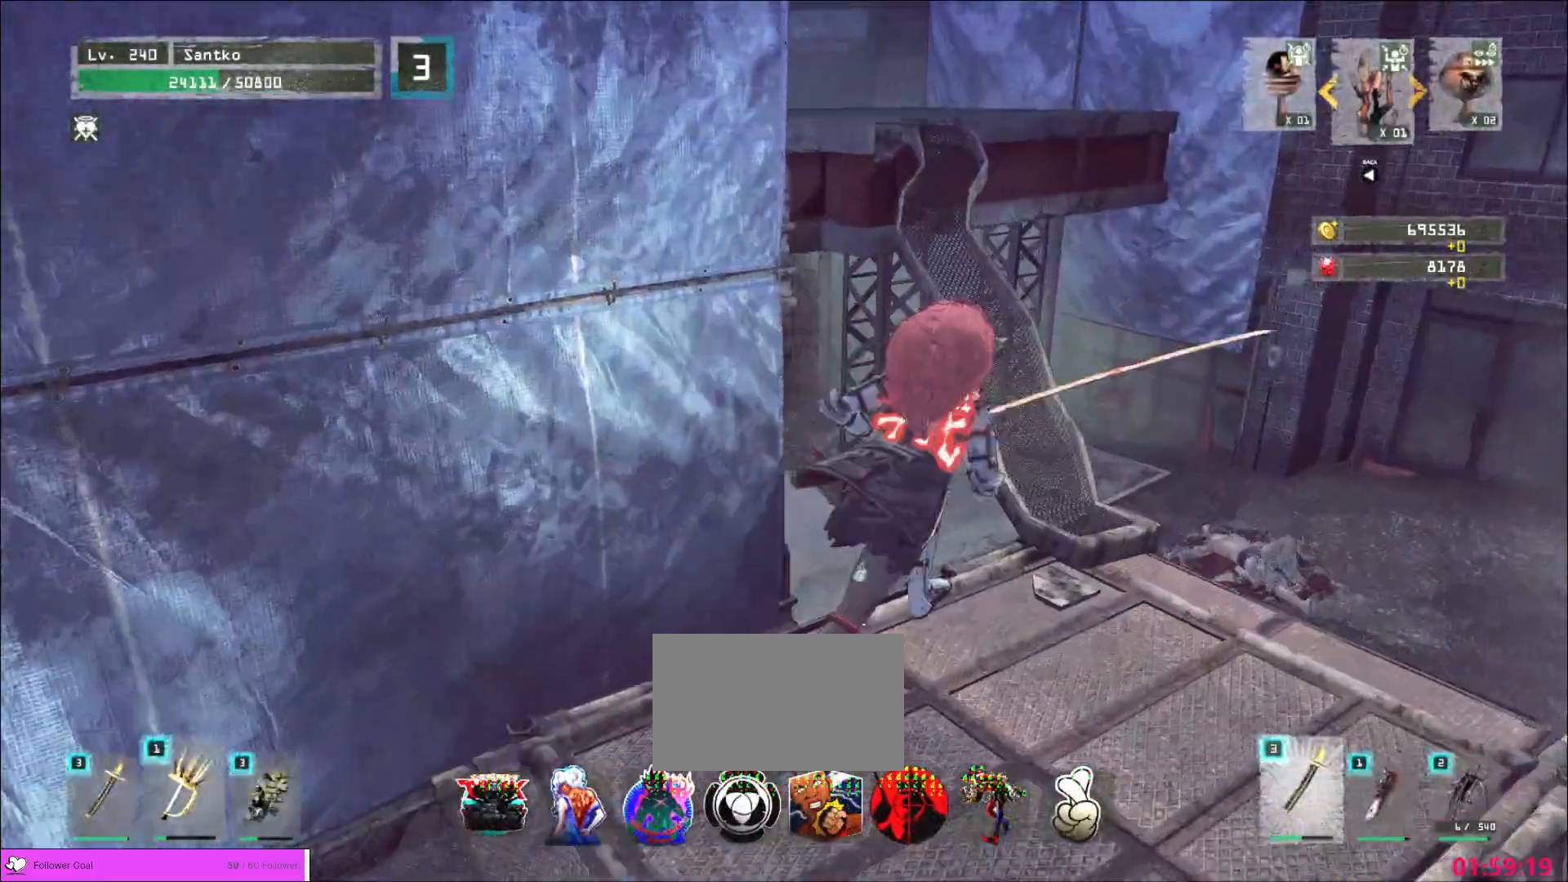
{"keys": ["w"], "mouse": [], "events": [[120, "d", "up"], [280, "d", "down"], [400, "d", "up"]]}
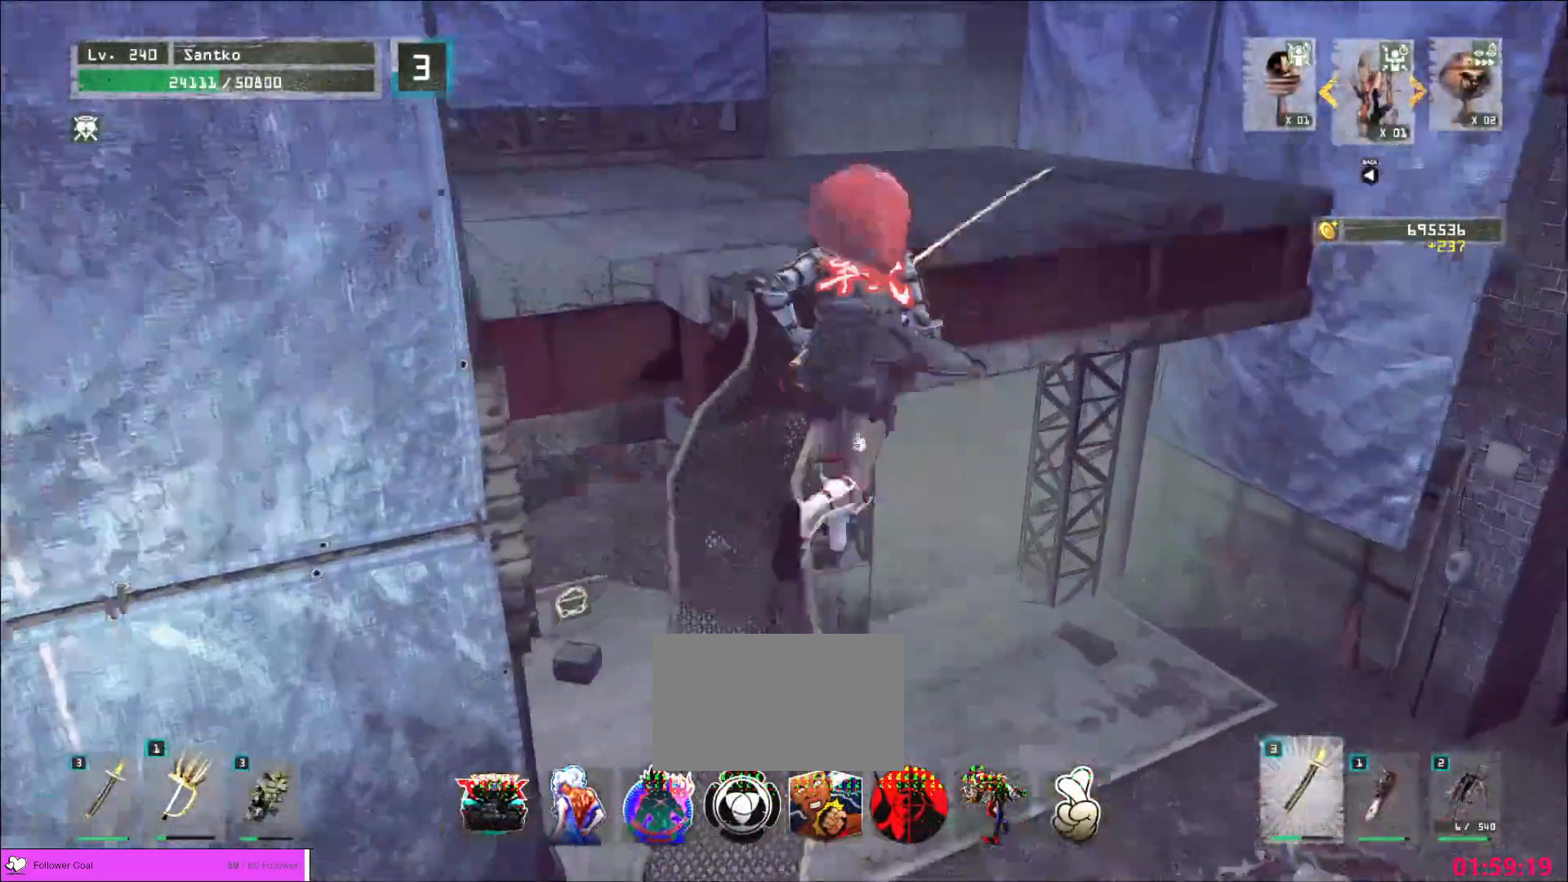
{"keys": [], "mouse": [], "events": [[200, "ctrl", "down"], [320, "ctrl", "up"], [360, "w", "up"]]}
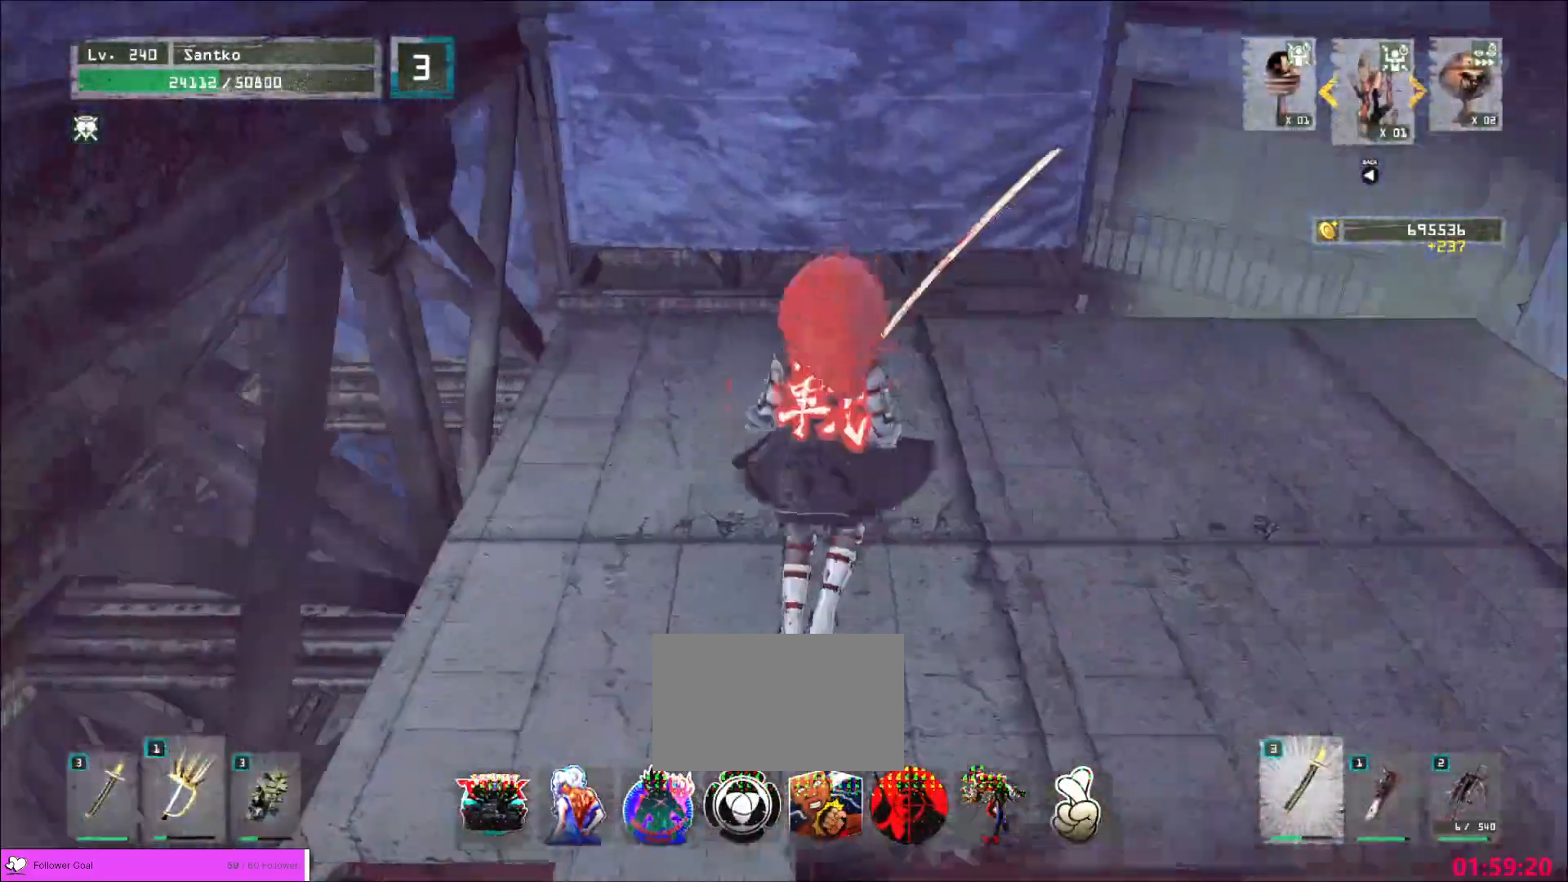
{"keys": ["a", "w"], "mouse": [], "events": [[40, "a", "down"], [160, "ctrl", "down"], [280, "ctrl", "up"], [320, "w", "down"]]}
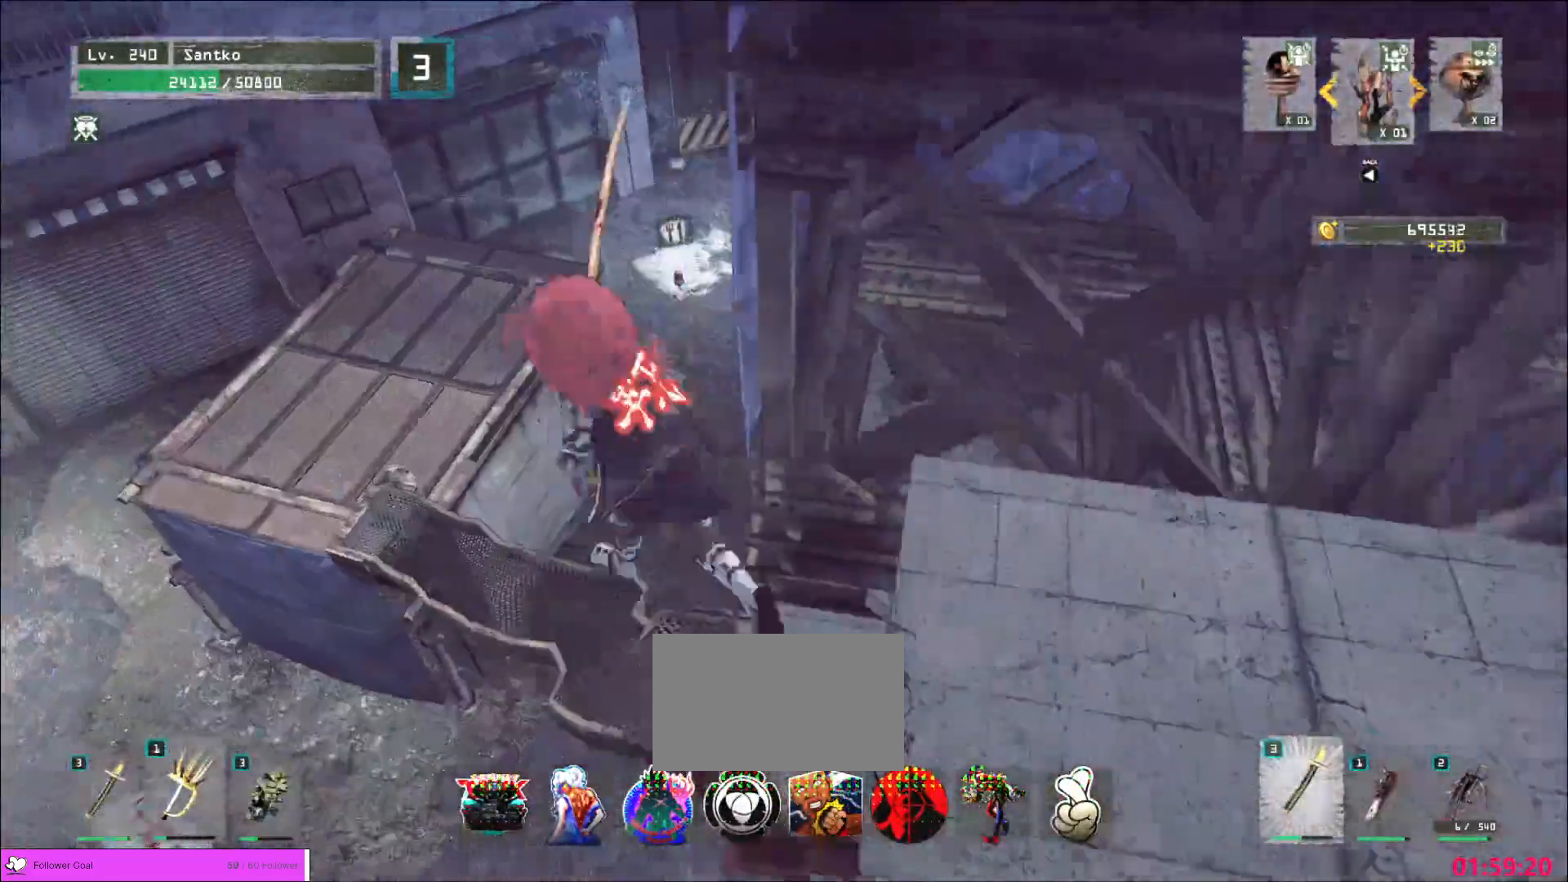
{"keys": ["r"], "mouse": [], "events": [[320, "a", "up"], [360, "w", "up"], [480, "r", "down"]]}